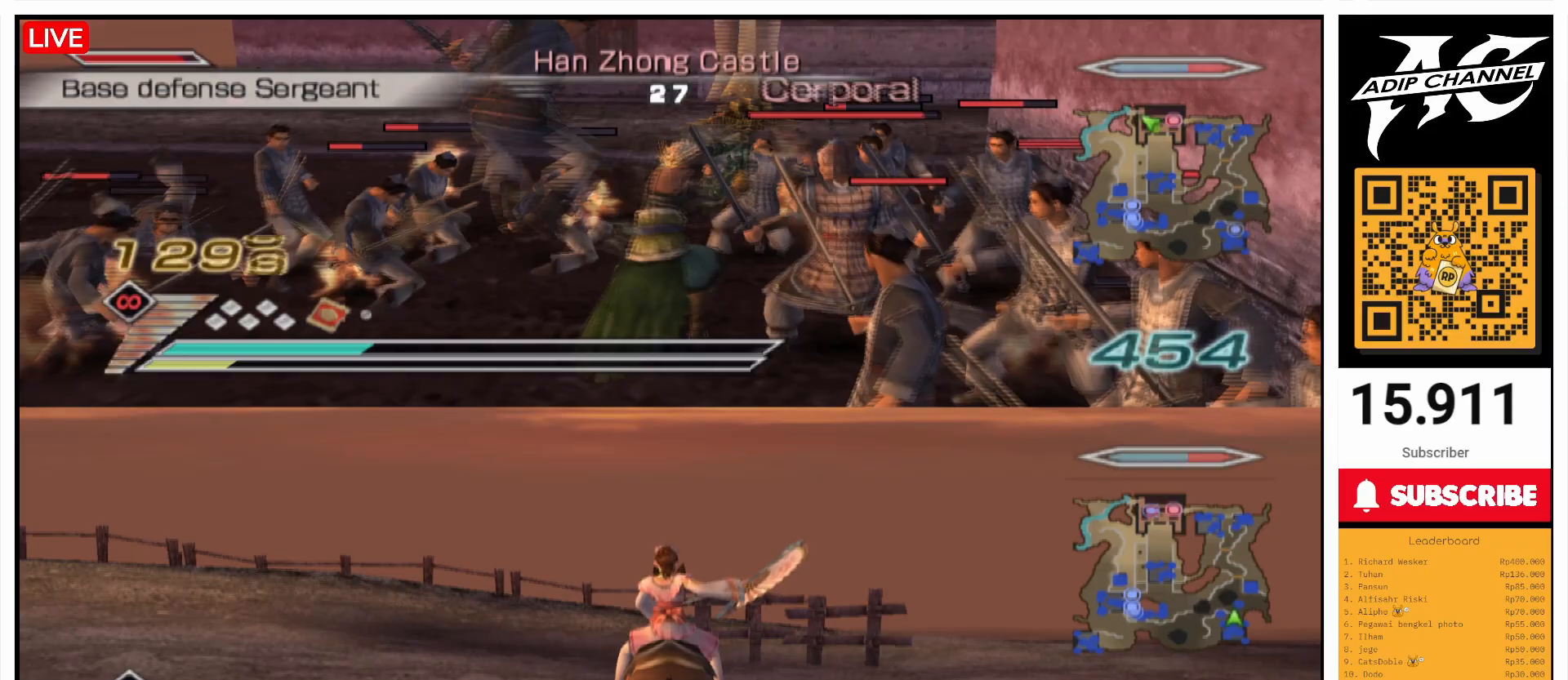
Gameplay with a controller (PlayStation layout); each line is a JSON object with the inputs held at the frame after it. "events" lists button and stick changes between this image and that frame as [ms after this image, input, new state], when the widget could be followed in between. Not read: L3 R3.
{"buttons": ["CIRCLE"], "left_stick": "up-left", "right_stick": "center", "events": []}
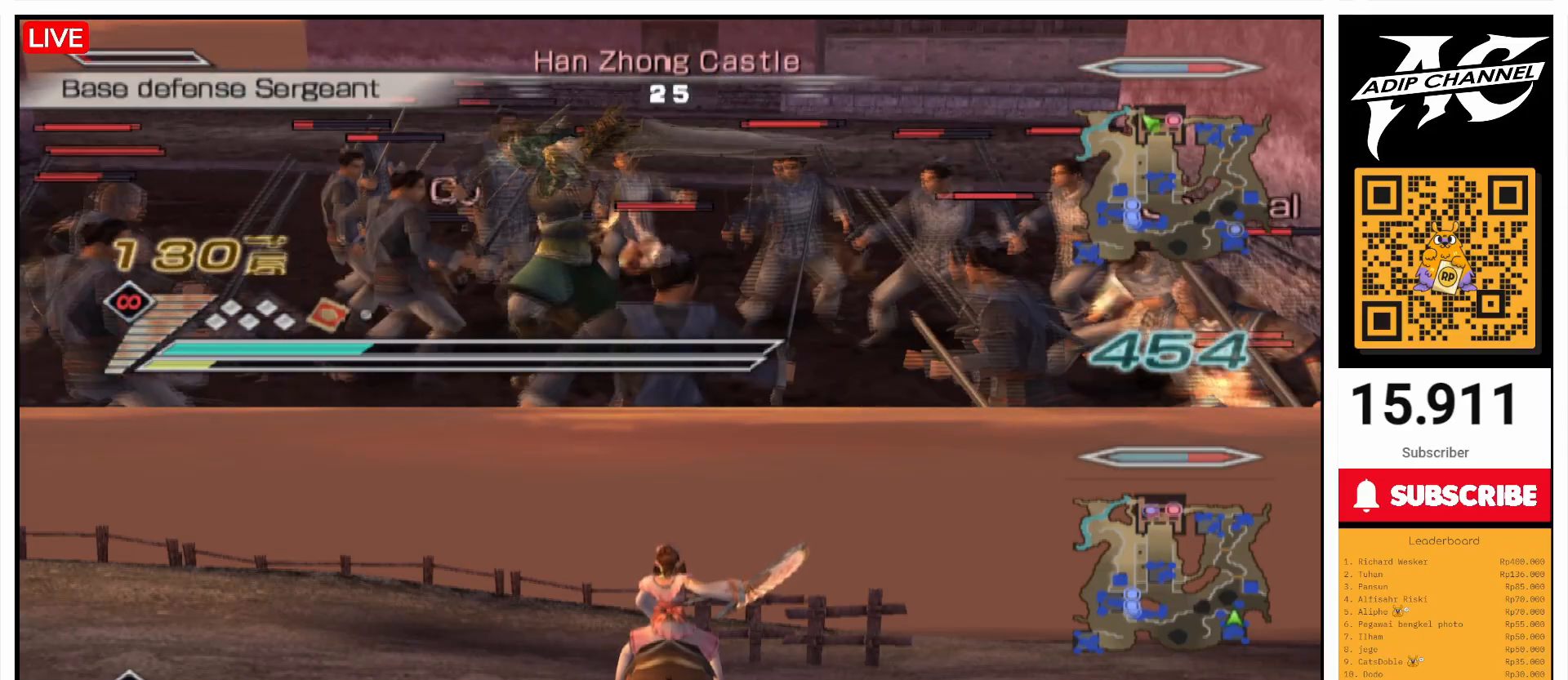
{"buttons": ["CIRCLE"], "left_stick": "left", "right_stick": "center", "events": [[100, "left_stick", "up"], [433, "left_stick", "left"]]}
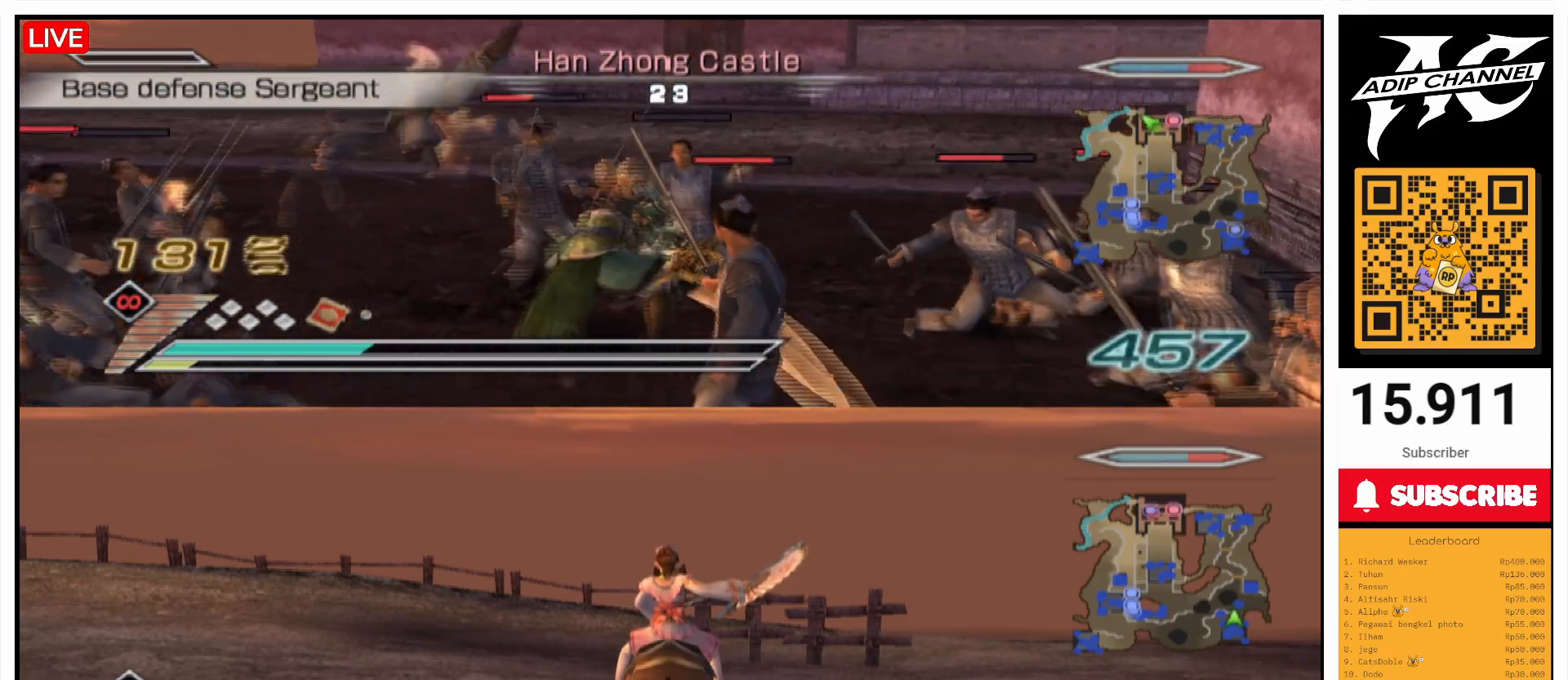
{"buttons": ["CIRCLE"], "left_stick": "down-left", "right_stick": "center", "events": [[100, "left_stick", "down-left"], [367, "L1", "down"], [467, "L1", "up"]]}
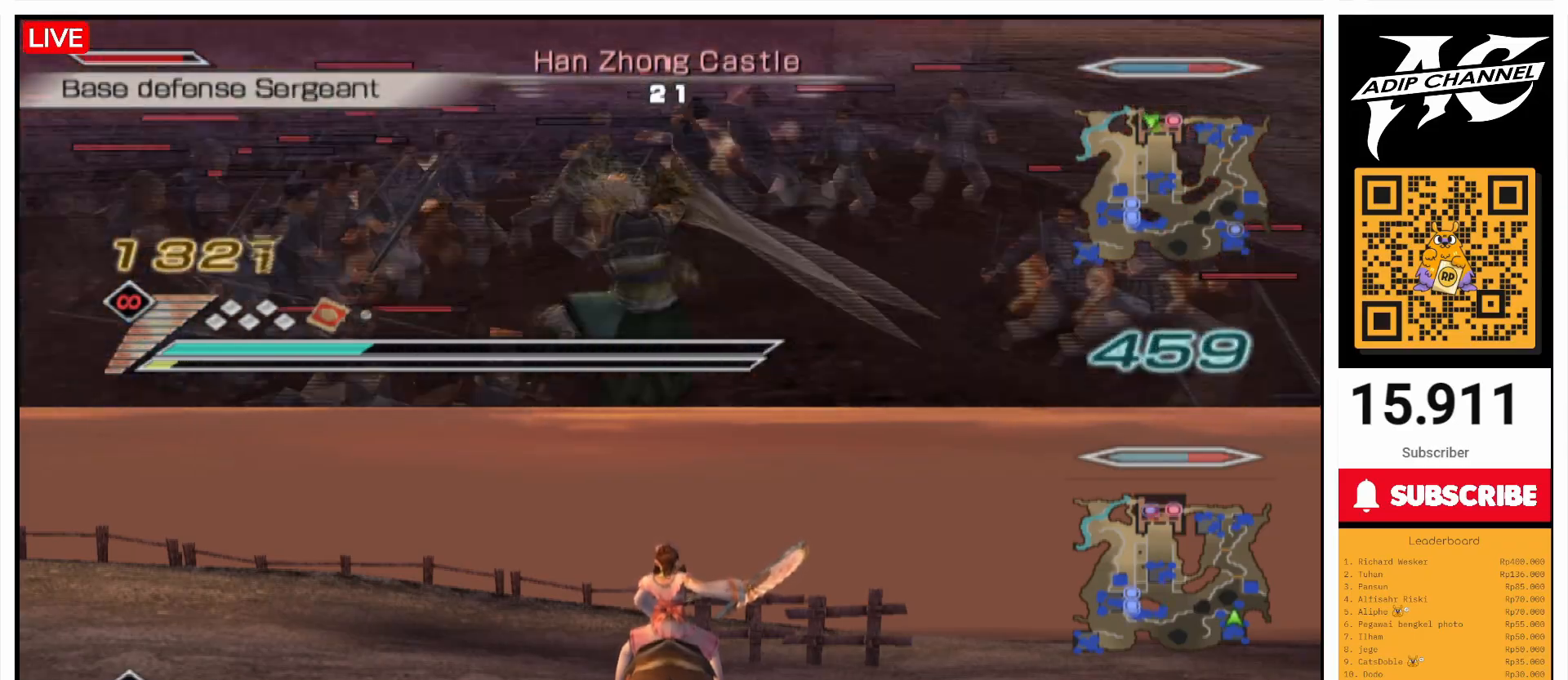
{"buttons": ["CIRCLE"], "left_stick": "up", "right_stick": "center", "events": [[67, "left_stick", "up-left"], [433, "left_stick", "up"]]}
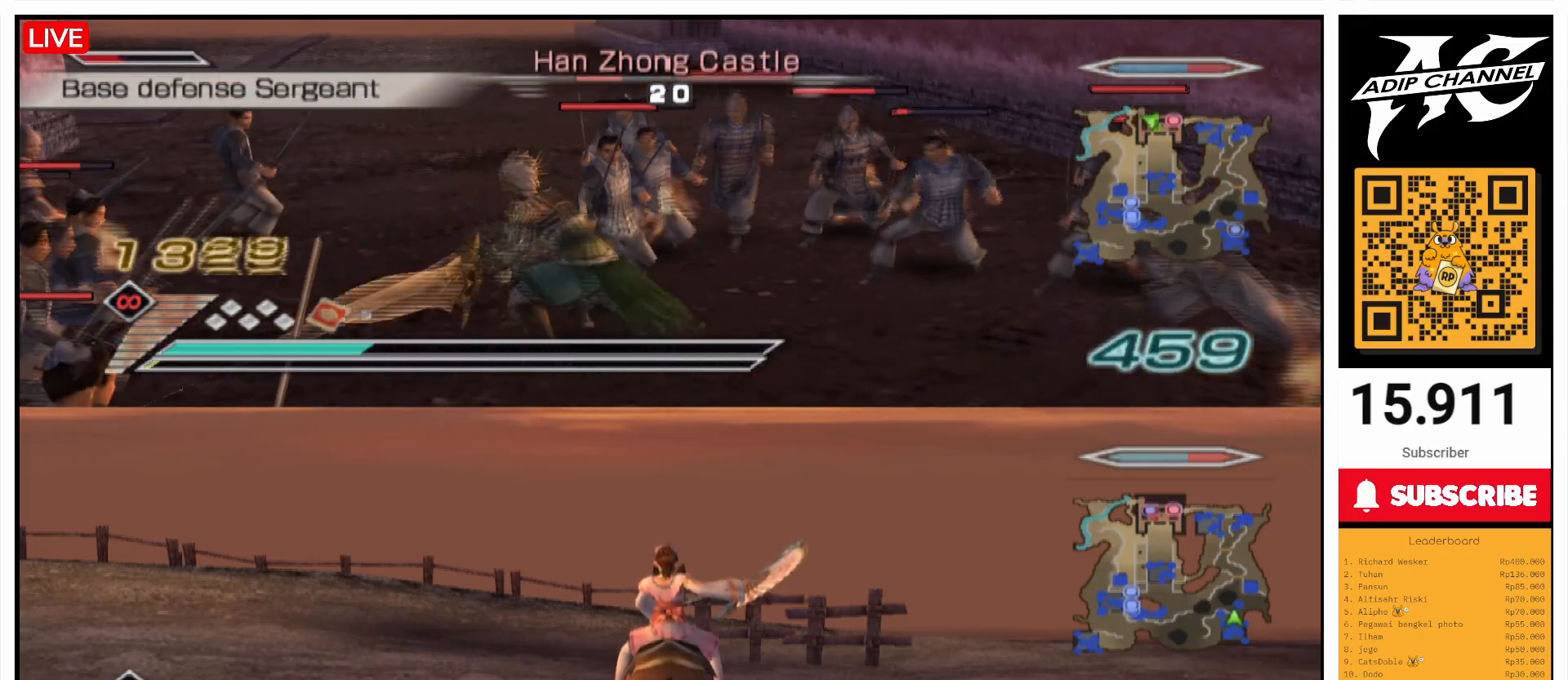
{"buttons": ["CIRCLE"], "left_stick": "up", "right_stick": "center", "events": [[100, "left_stick", "up-right"], [333, "left_stick", "up"]]}
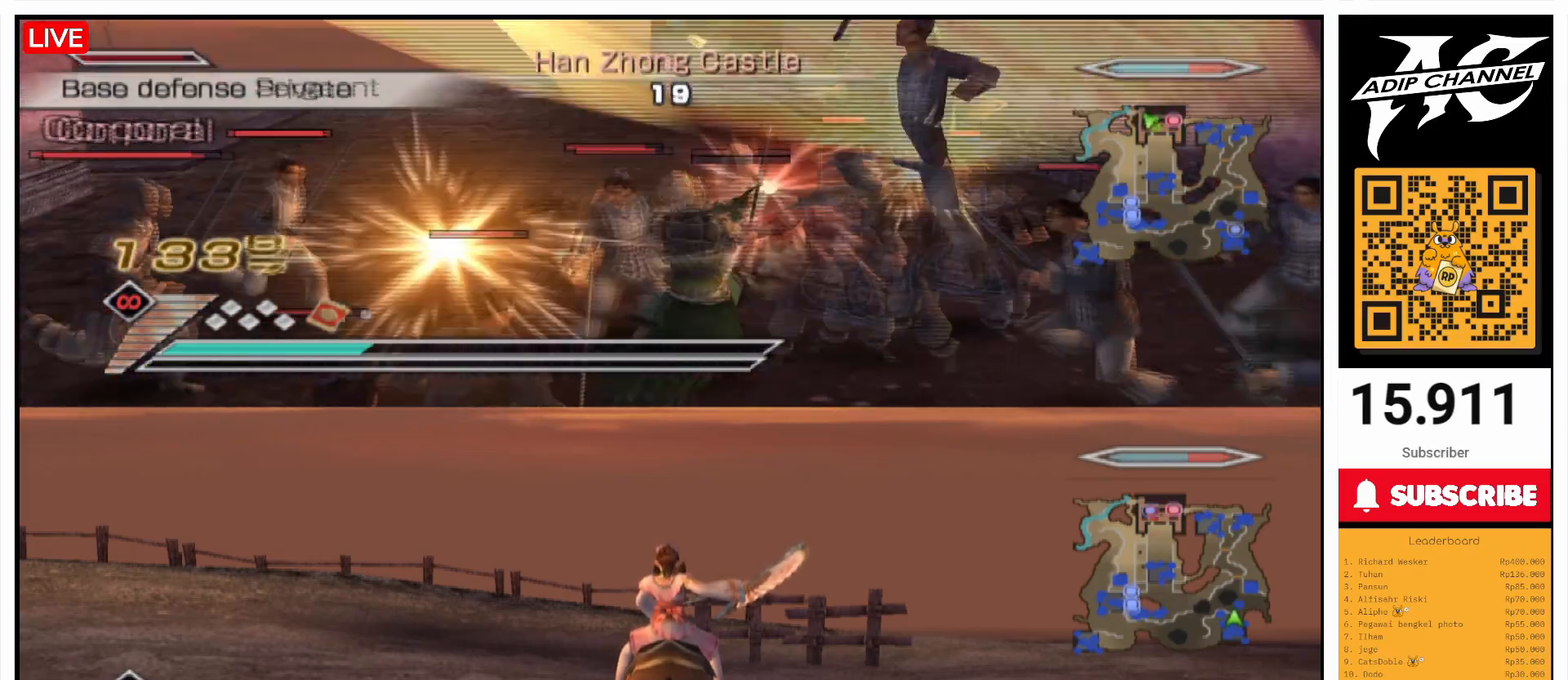
{"buttons": ["CIRCLE"], "left_stick": "left", "right_stick": "center", "events": [[67, "left_stick", "up-right"], [167, "left_stick", "up"], [367, "left_stick", "left"]]}
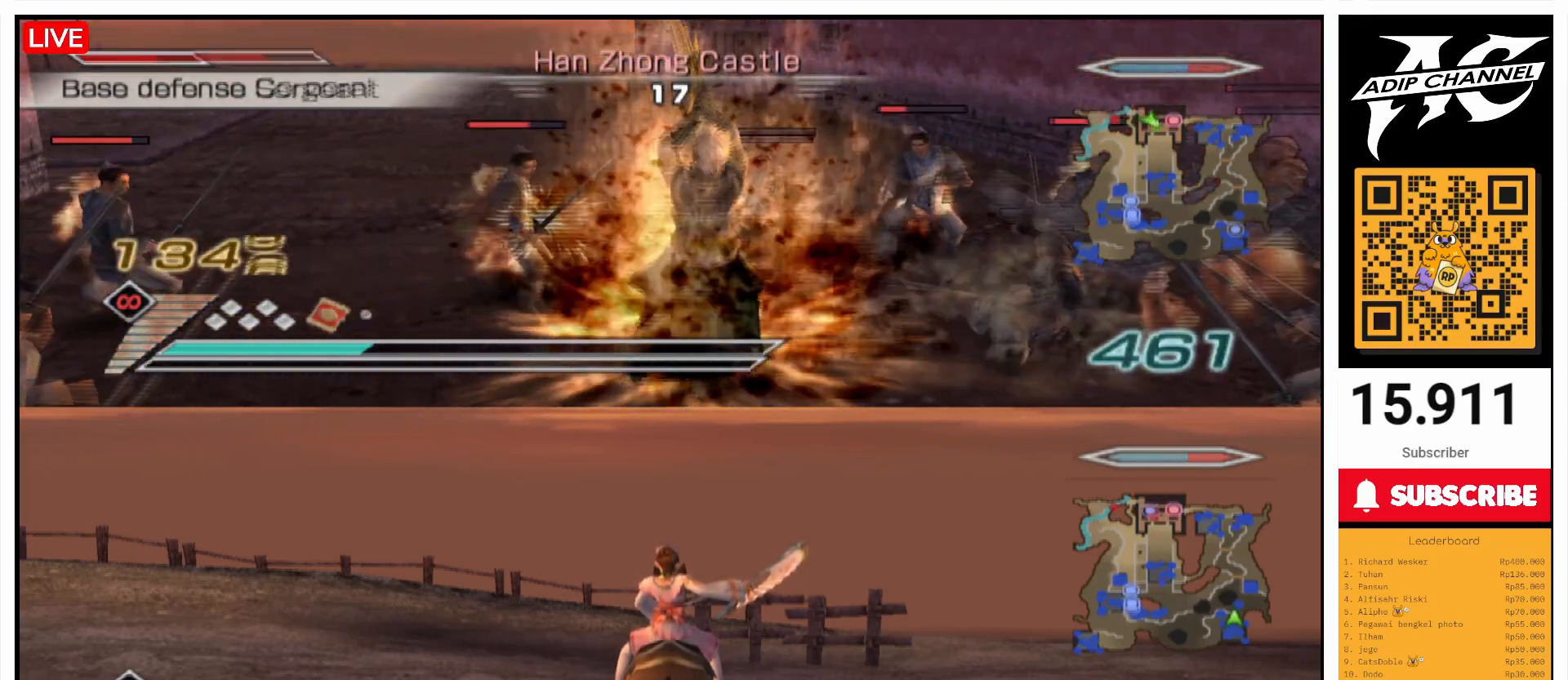
{"buttons": ["TRIANGLE"], "left_stick": "left", "right_stick": "center", "events": [[100, "CIRCLE", "up"], [300, "TRIANGLE", "down"], [333, "L1", "down"], [367, "TRIANGLE", "up"], [400, "L1", "up"], [467, "TRIANGLE", "down"]]}
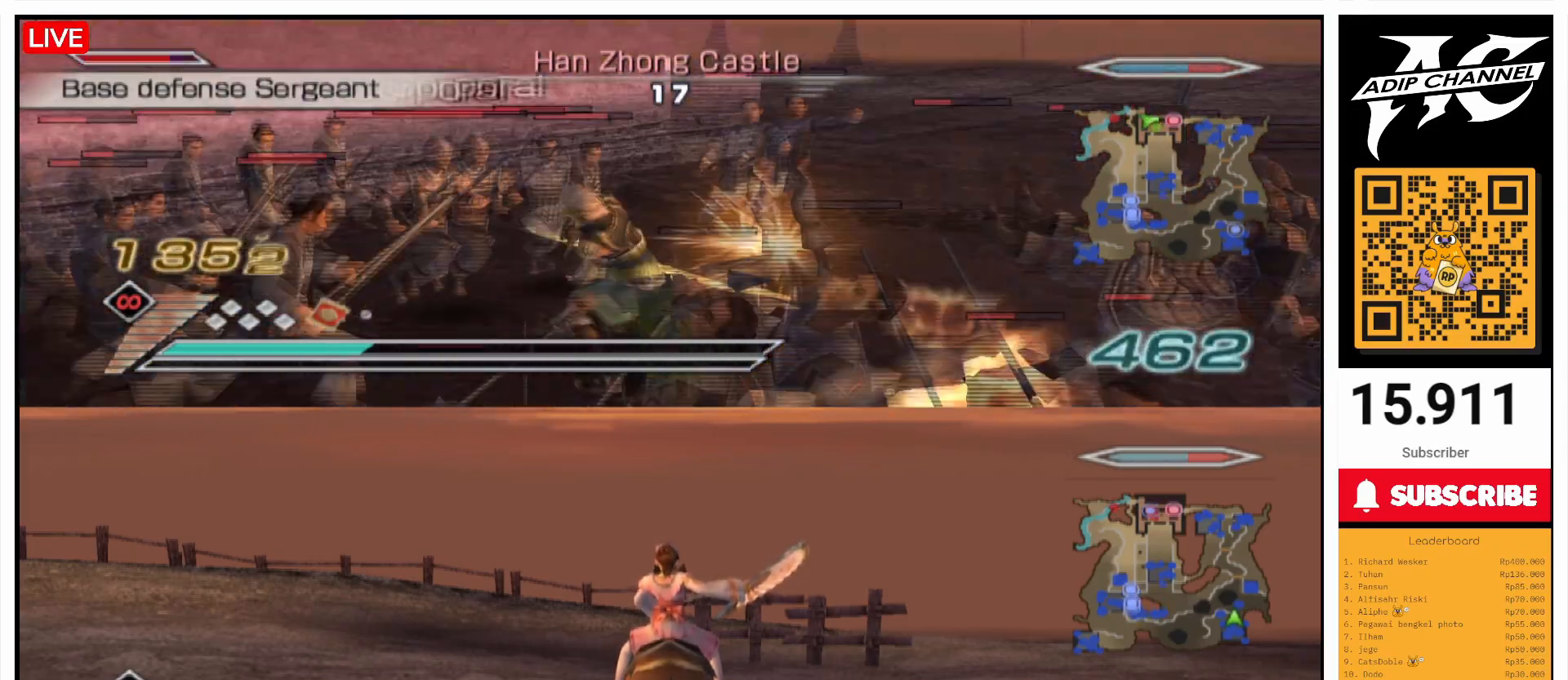
{"buttons": [], "left_stick": "up", "right_stick": "center", "events": [[67, "TRIANGLE", "up"], [67, "left_stick", "up-left"], [167, "TRIANGLE", "down"], [200, "left_stick", "up"], [267, "TRIANGLE", "up"], [367, "TRIANGLE", "down"], [467, "TRIANGLE", "up"]]}
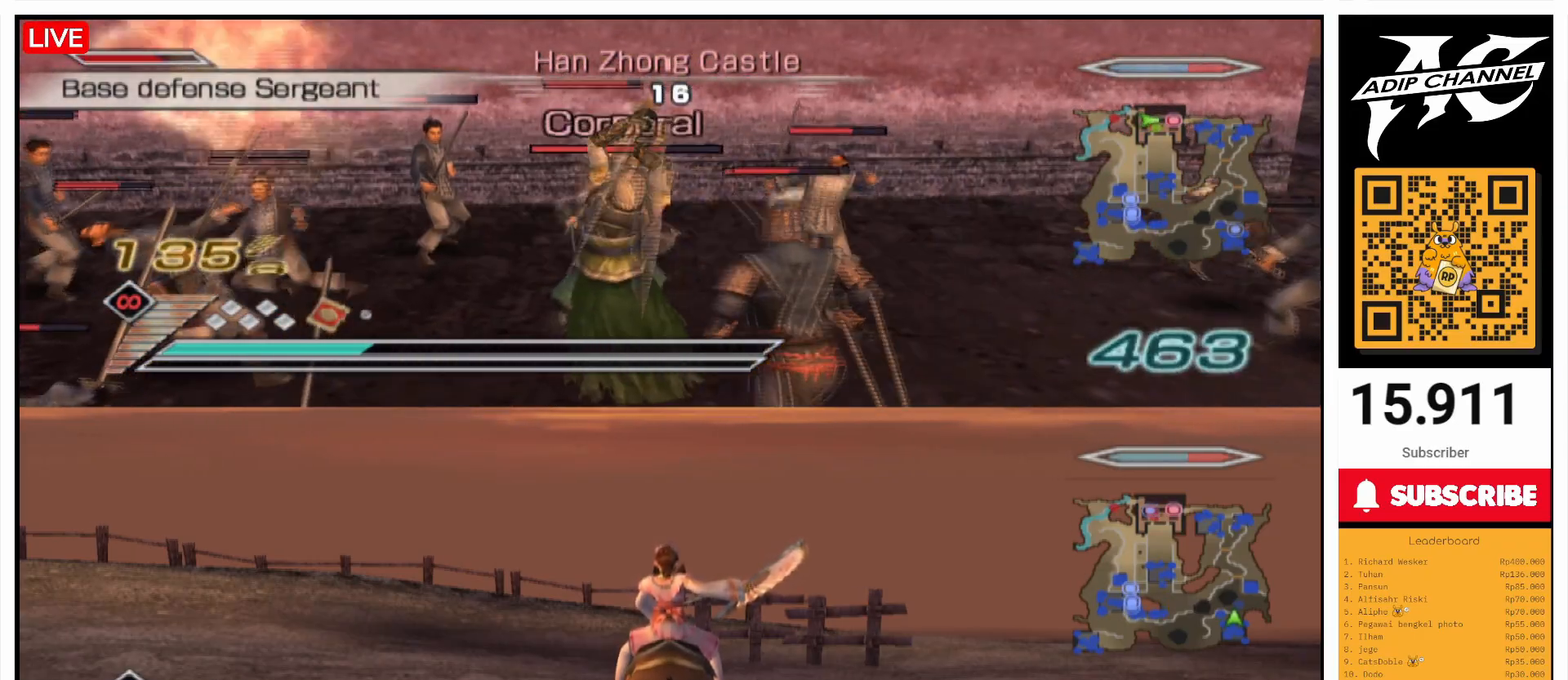
{"buttons": [], "left_stick": "up", "right_stick": "center", "events": [[33, "TRIANGLE", "down"], [133, "TRIANGLE", "up"], [200, "TRIANGLE", "down"], [300, "TRIANGLE", "up"], [400, "TRIANGLE", "down"], [467, "TRIANGLE", "up"]]}
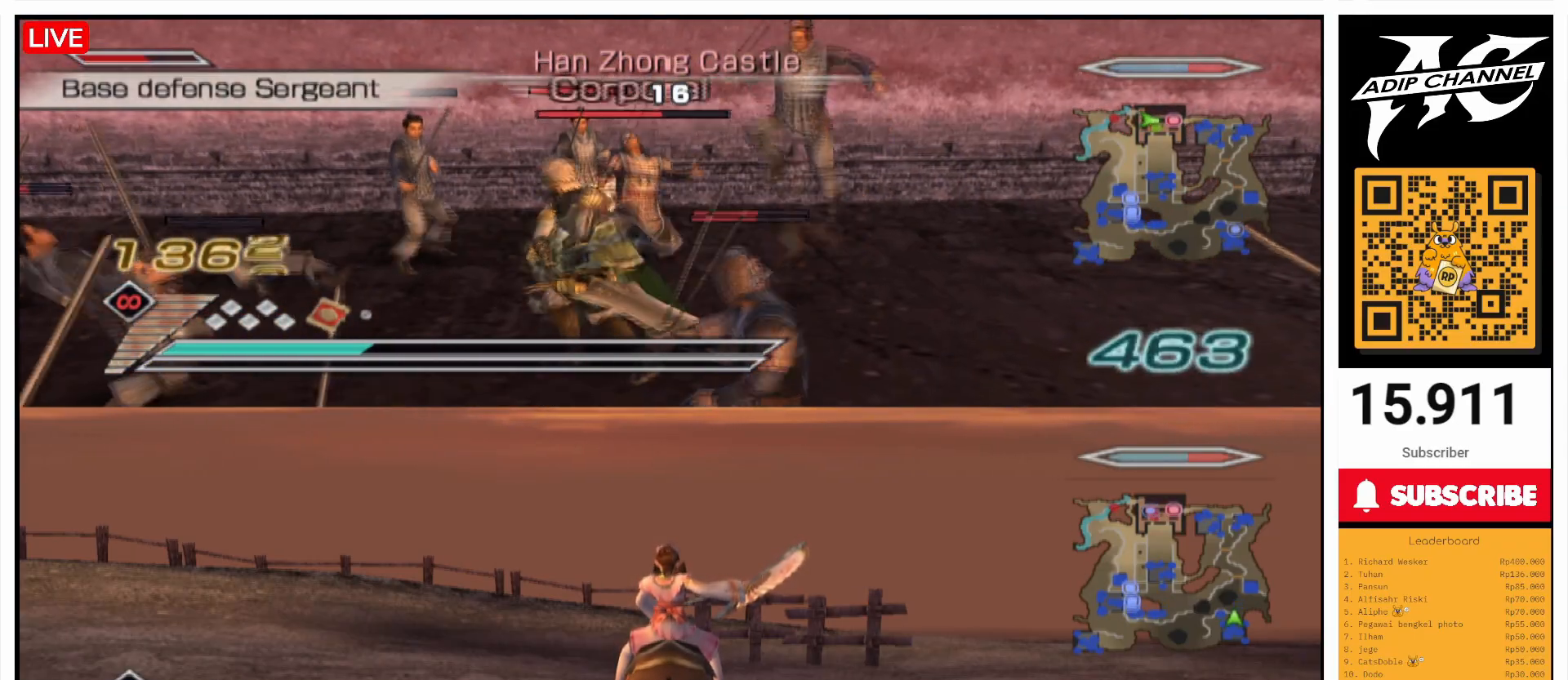
{"buttons": [], "left_stick": "up", "right_stick": "center", "events": [[267, "TRIANGLE", "down"], [300, "TRIANGLE", "up"], [367, "TRIANGLE", "down"], [400, "TRIANGLE", "up"], [467, "TRIANGLE", "down"], [500, "TRIANGLE", "up"]]}
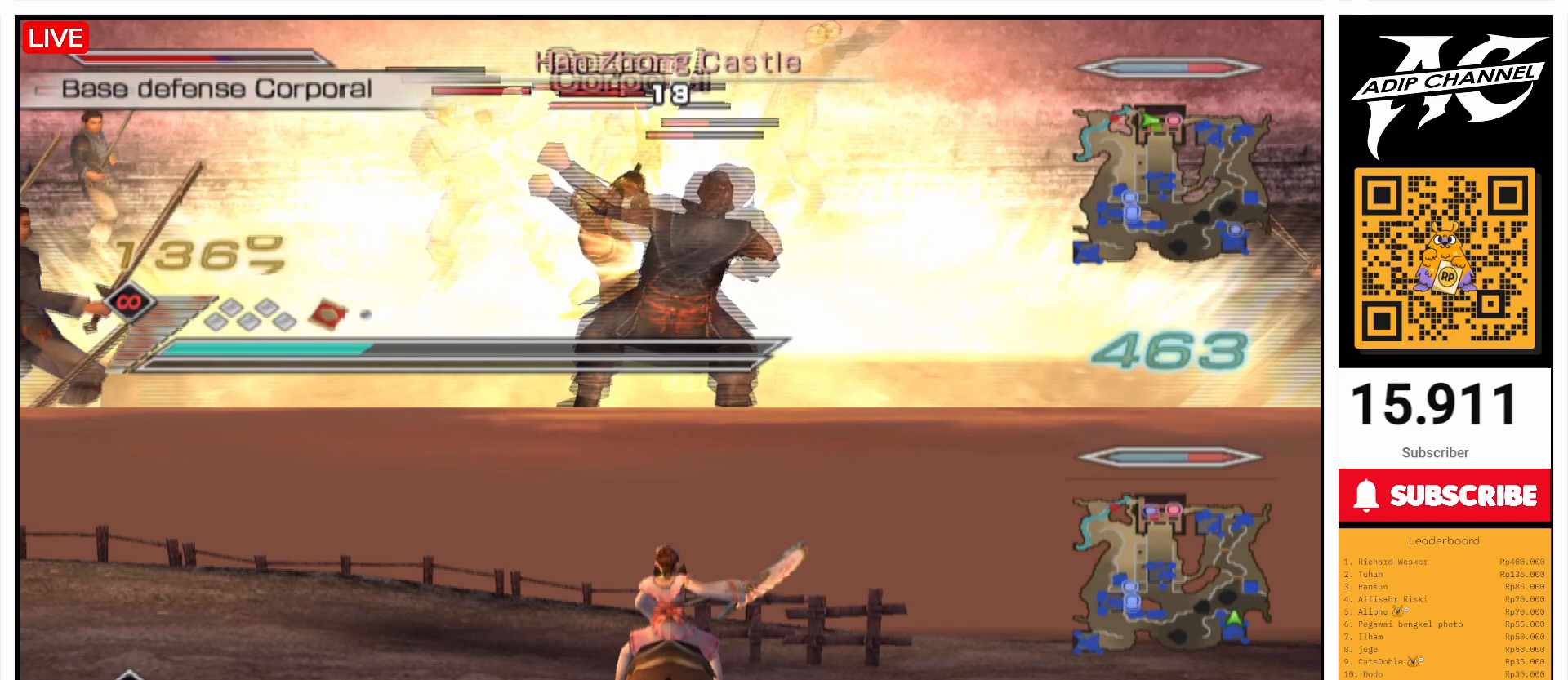
{"buttons": [], "left_stick": "center", "right_stick": "center", "events": [[67, "TRIANGLE", "down"], [100, "left_stick", "center"], [267, "TRIANGLE", "up"], [333, "TRIANGLE", "down"], [367, "TRIANGLE", "up"]]}
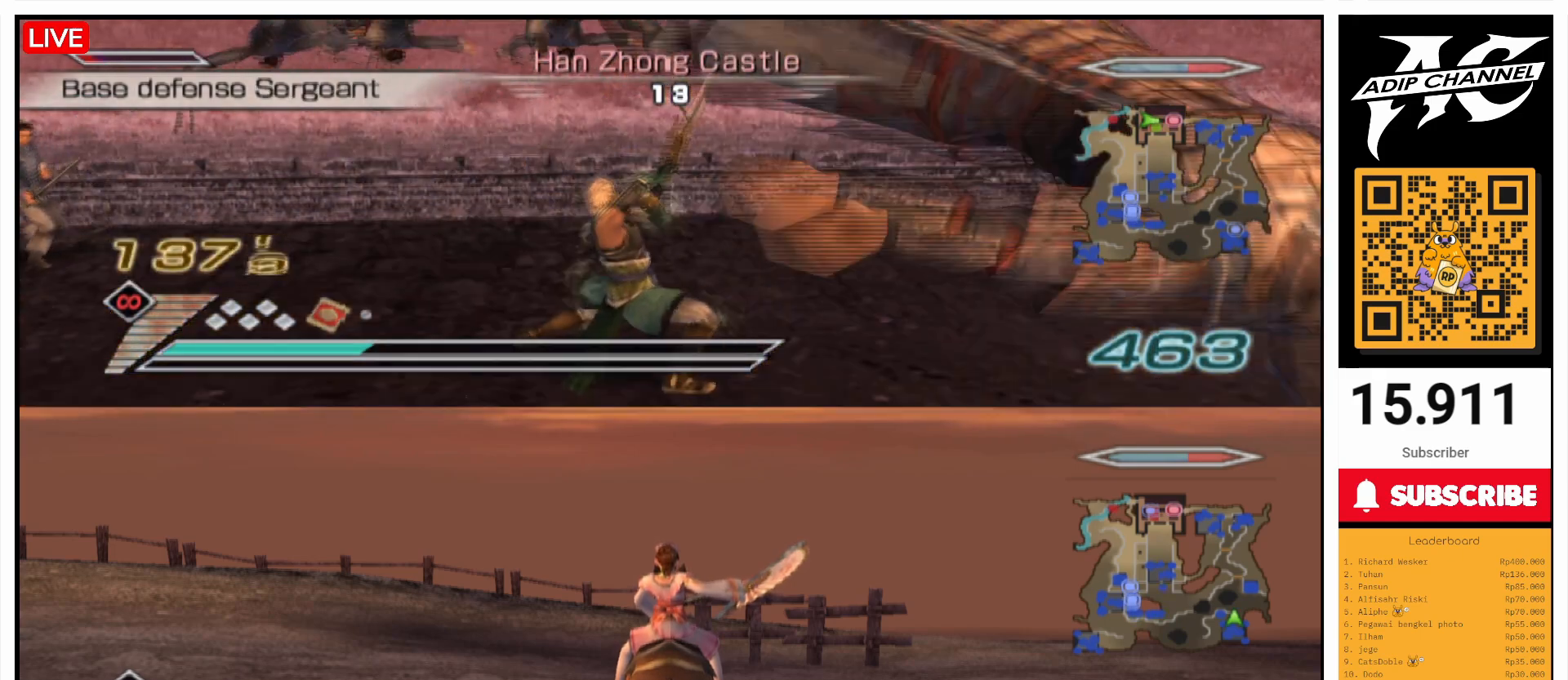
{"buttons": [], "left_stick": "up-right", "right_stick": "center", "events": [[33, "SQUARE", "down"], [100, "SQUARE", "up"], [267, "left_stick", "up"], [433, "left_stick", "up-right"]]}
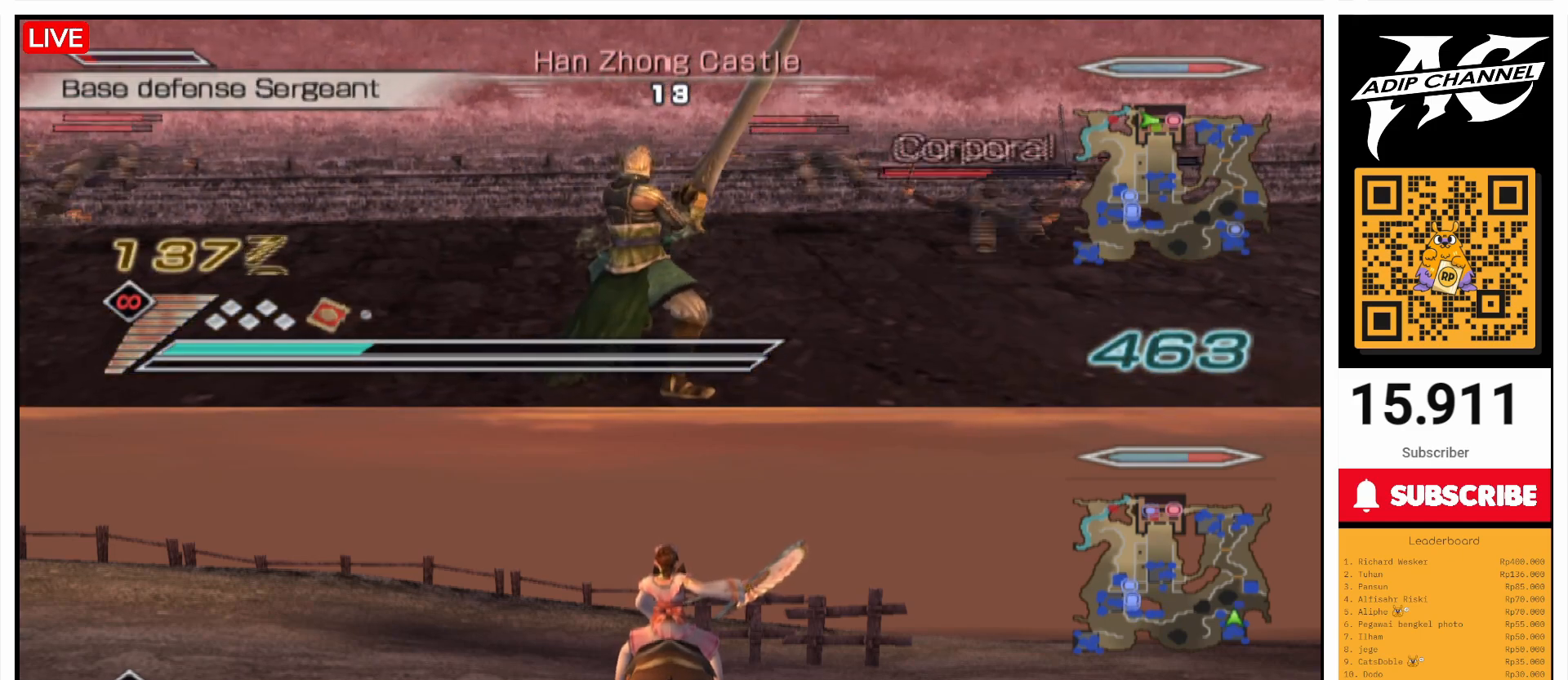
{"buttons": ["SQUARE"], "left_stick": "right", "right_stick": "center", "events": [[133, "left_stick", "right"], [433, "SQUARE", "down"]]}
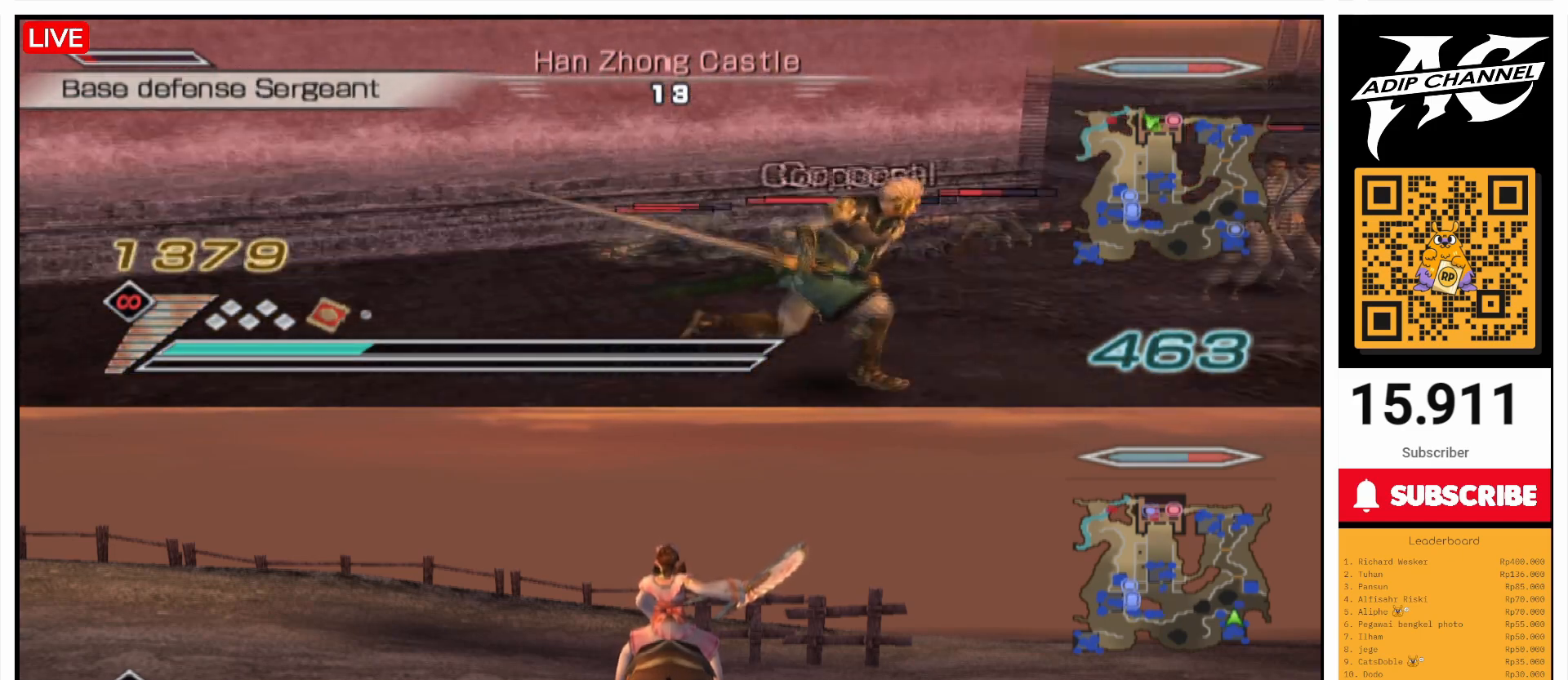
{"buttons": ["L1"], "left_stick": "right", "right_stick": "center", "events": [[33, "SQUARE", "up"], [100, "SQUARE", "down"], [233, "SQUARE", "up"], [333, "SQUARE", "down"], [467, "SQUARE", "up"], [500, "L1", "down"]]}
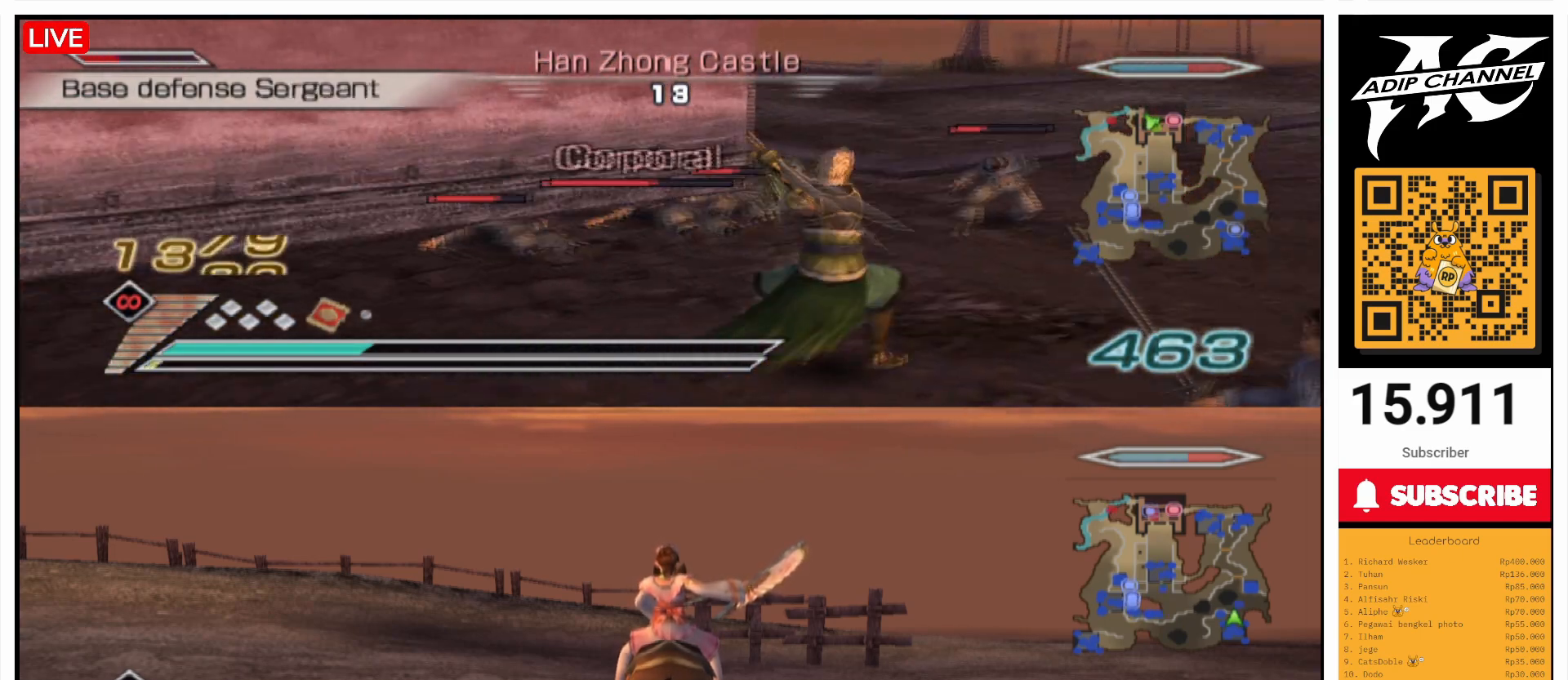
{"buttons": ["SQUARE"], "left_stick": "right", "right_stick": "center", "events": [[67, "SQUARE", "down"], [100, "L1", "up"], [167, "SQUARE", "up"], [267, "SQUARE", "down"], [300, "left_stick", "up"], [367, "SQUARE", "up"], [500, "SQUARE", "down"], [500, "left_stick", "right"]]}
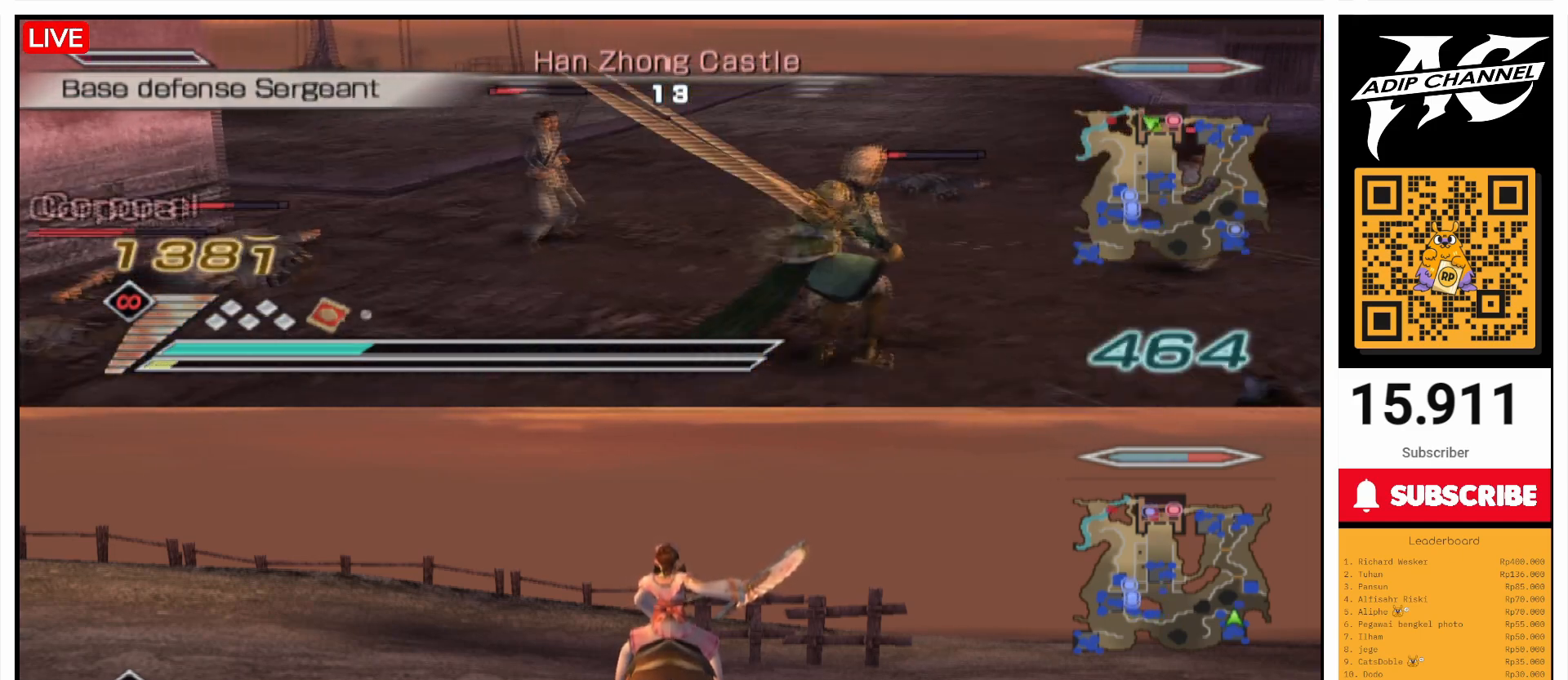
{"buttons": [], "left_stick": "right", "right_stick": "center", "events": [[100, "SQUARE", "up"], [200, "SQUARE", "down"], [300, "SQUARE", "up"], [400, "SQUARE", "down"], [500, "SQUARE", "up"]]}
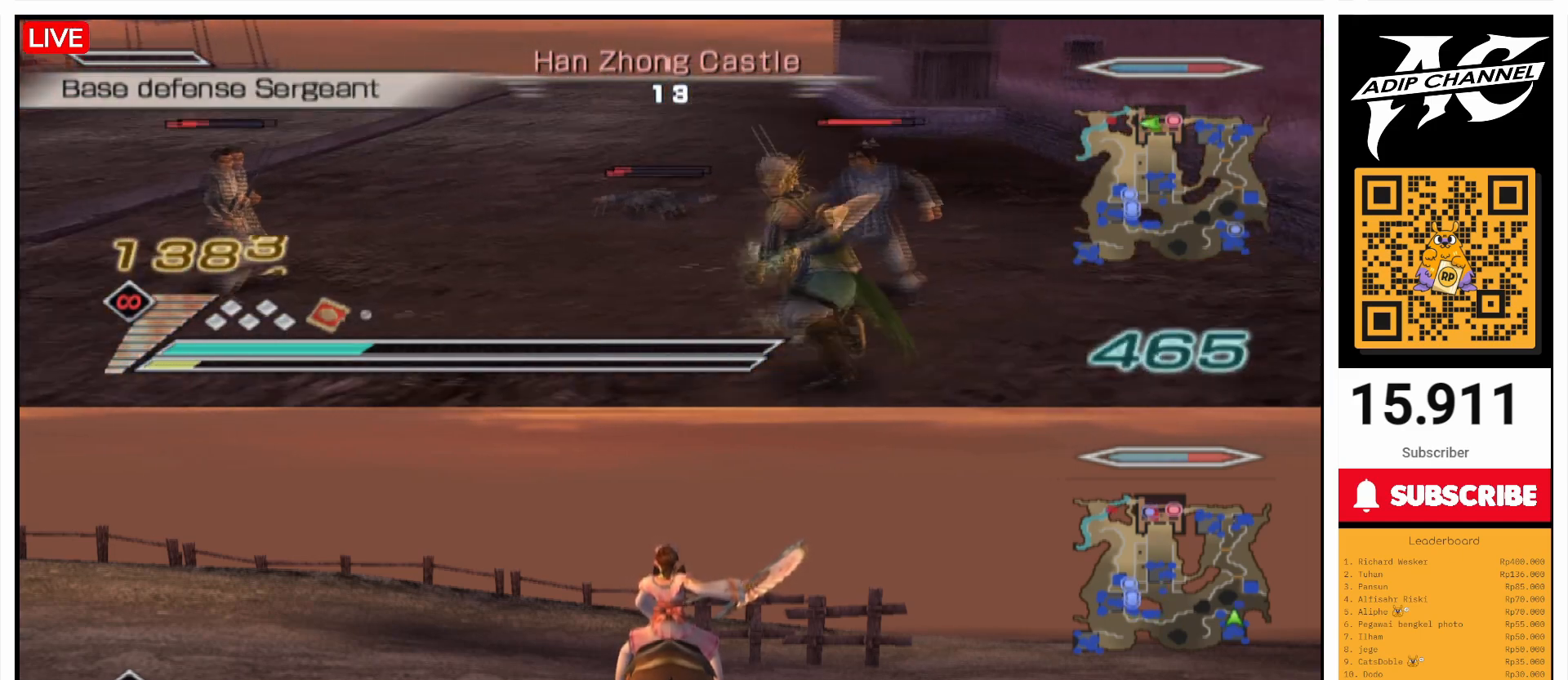
{"buttons": [], "left_stick": "up-right", "right_stick": "center", "events": [[100, "L1", "down"], [133, "SQUARE", "down"], [167, "L1", "up"], [267, "SQUARE", "up"], [367, "SQUARE", "down"], [367, "left_stick", "up-right"], [467, "SQUARE", "up"]]}
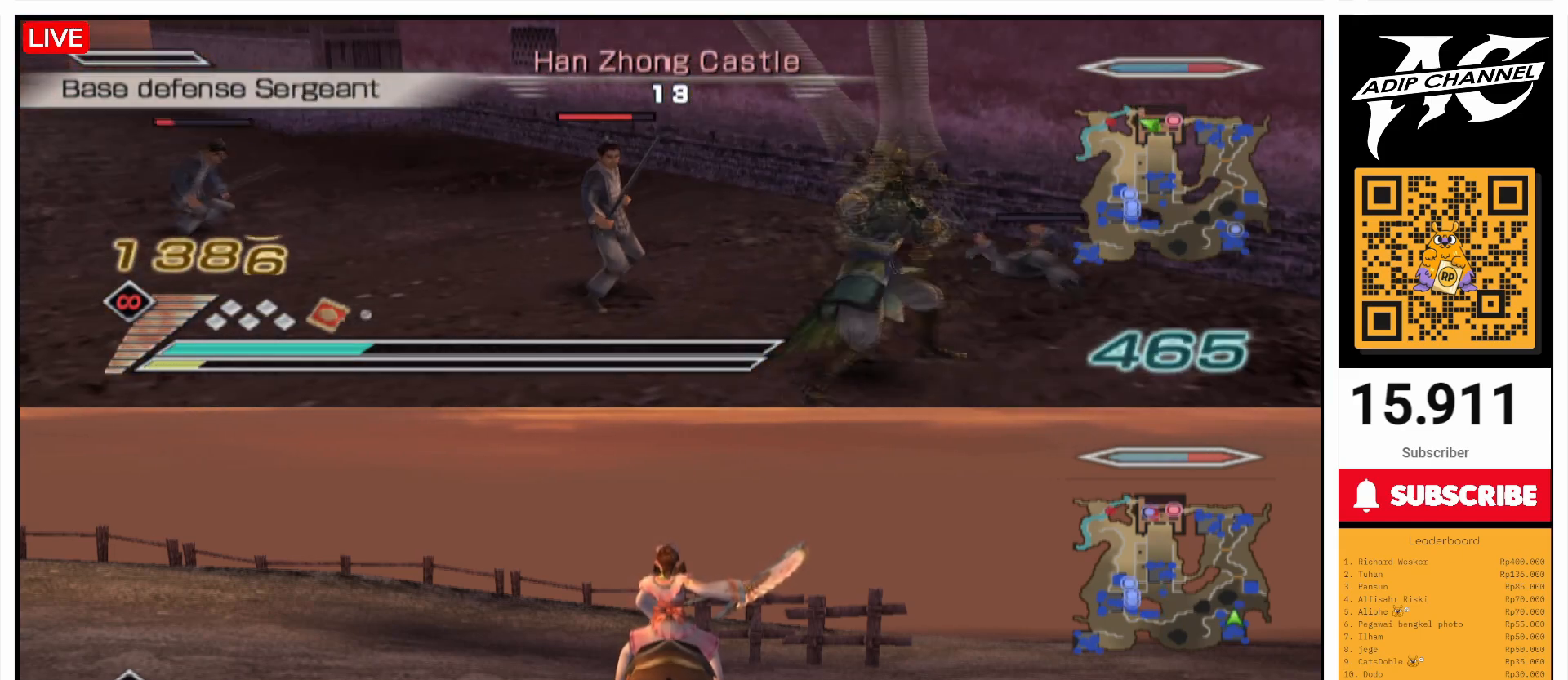
{"buttons": ["L1"], "left_stick": "down-right", "right_stick": "center", "events": [[67, "SQUARE", "down"], [67, "left_stick", "right"], [200, "SQUARE", "up"], [233, "left_stick", "down-right"], [300, "SQUARE", "down"], [400, "SQUARE", "up"], [500, "L1", "down"]]}
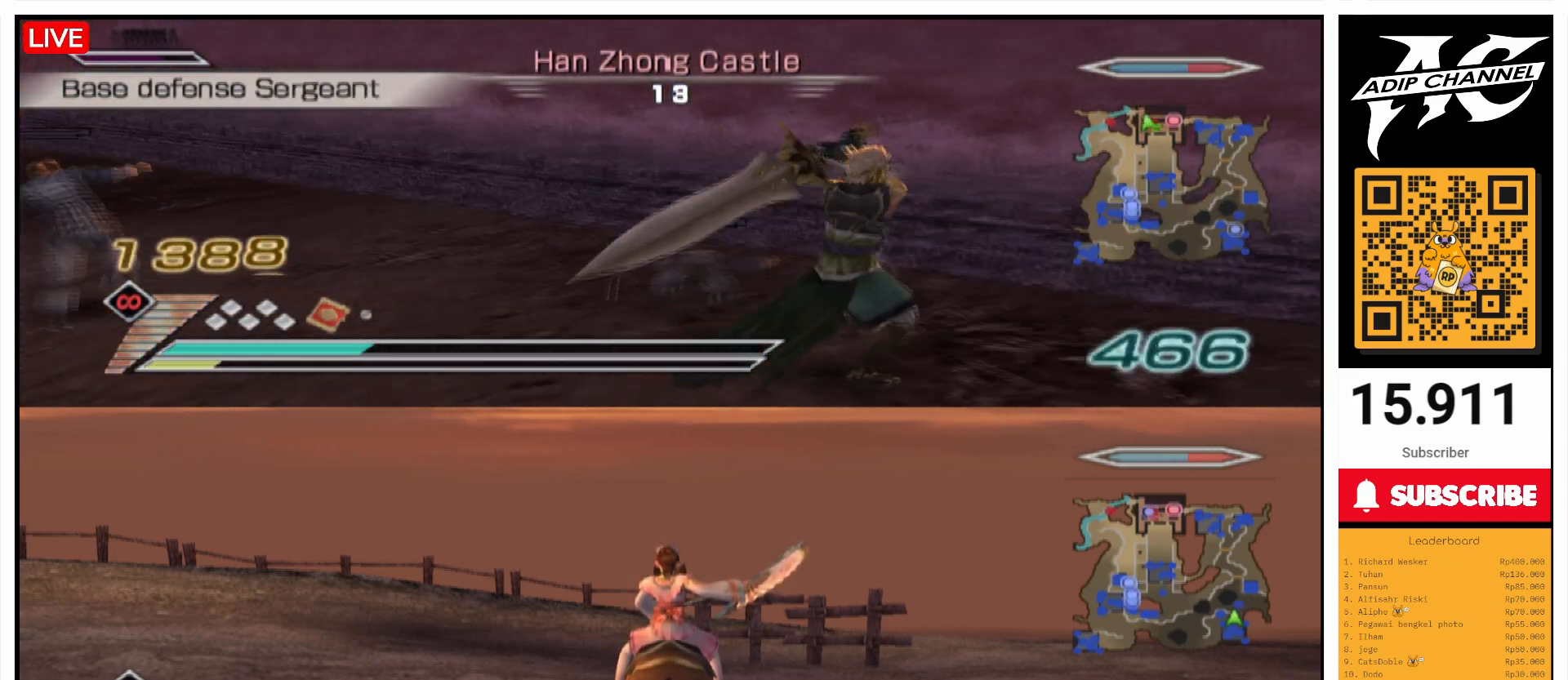
{"buttons": ["SQUARE"], "left_stick": "up-right", "right_stick": "center", "events": [[33, "SQUARE", "down"], [67, "left_stick", "right"], [100, "L1", "up"], [167, "SQUARE", "up"], [267, "SQUARE", "down"], [300, "left_stick", "up-right"], [367, "SQUARE", "up"], [467, "SQUARE", "down"]]}
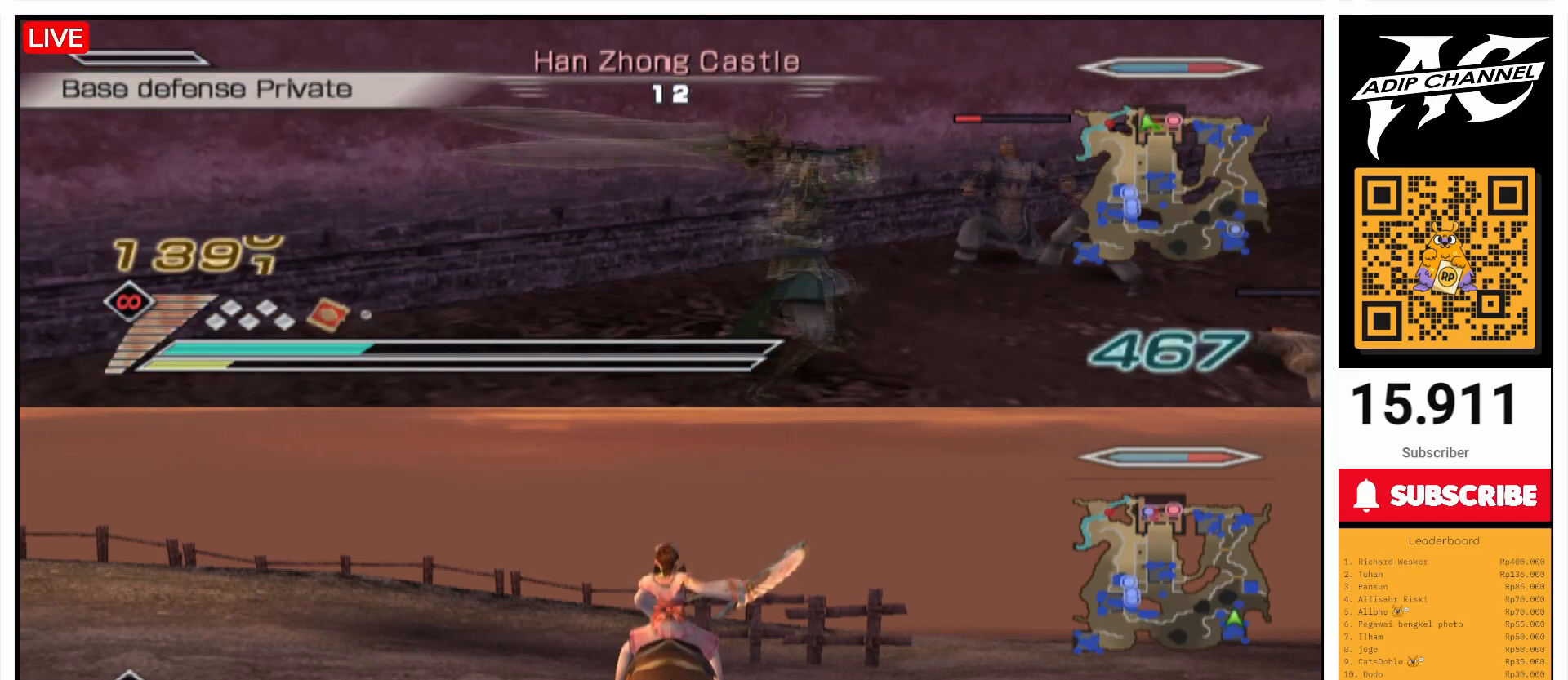
{"buttons": [], "left_stick": "right", "right_stick": "center", "events": [[33, "left_stick", "right"], [67, "SQUARE", "up"], [167, "SQUARE", "down"], [267, "SQUARE", "up"], [400, "L1", "down"], [467, "L1", "up"]]}
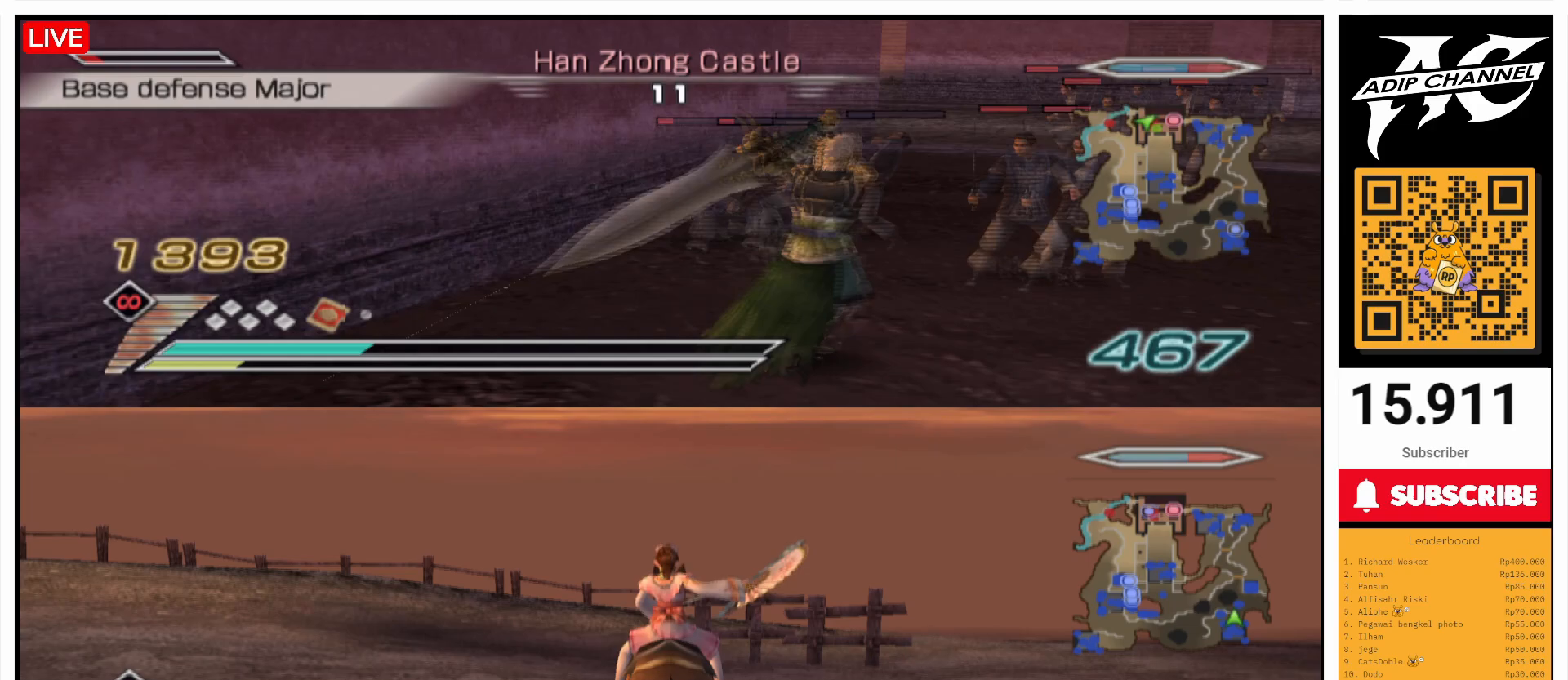
{"buttons": ["SQUARE"], "left_stick": "right", "right_stick": "center", "events": [[100, "left_stick", "up"], [267, "SQUARE", "down"], [300, "SQUARE", "up"], [433, "SQUARE", "down"], [467, "left_stick", "right"]]}
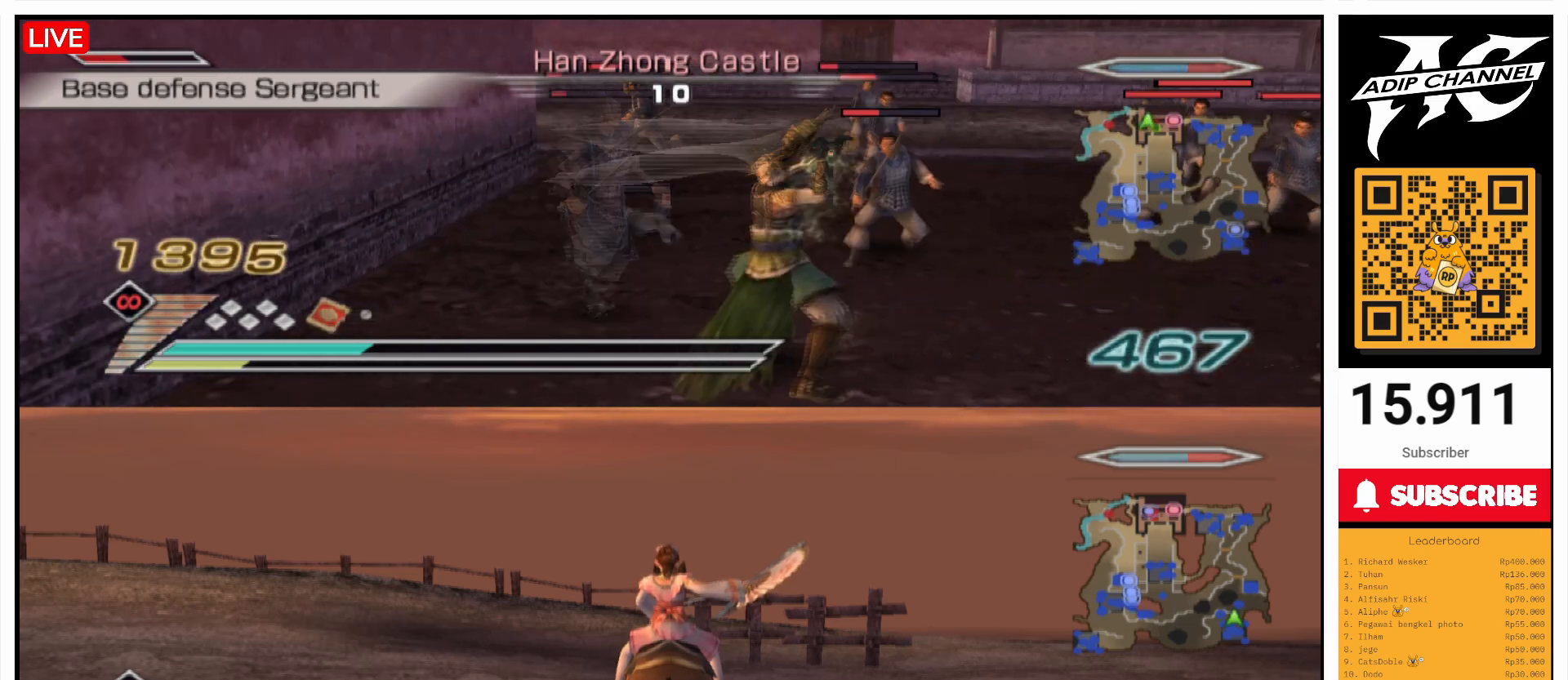
{"buttons": ["SQUARE"], "left_stick": "up-right", "right_stick": "center", "events": [[33, "SQUARE", "up"], [133, "SQUARE", "down"], [233, "SQUARE", "up"], [300, "SQUARE", "down"], [433, "SQUARE", "up"], [467, "left_stick", "up-right"], [500, "SQUARE", "down"]]}
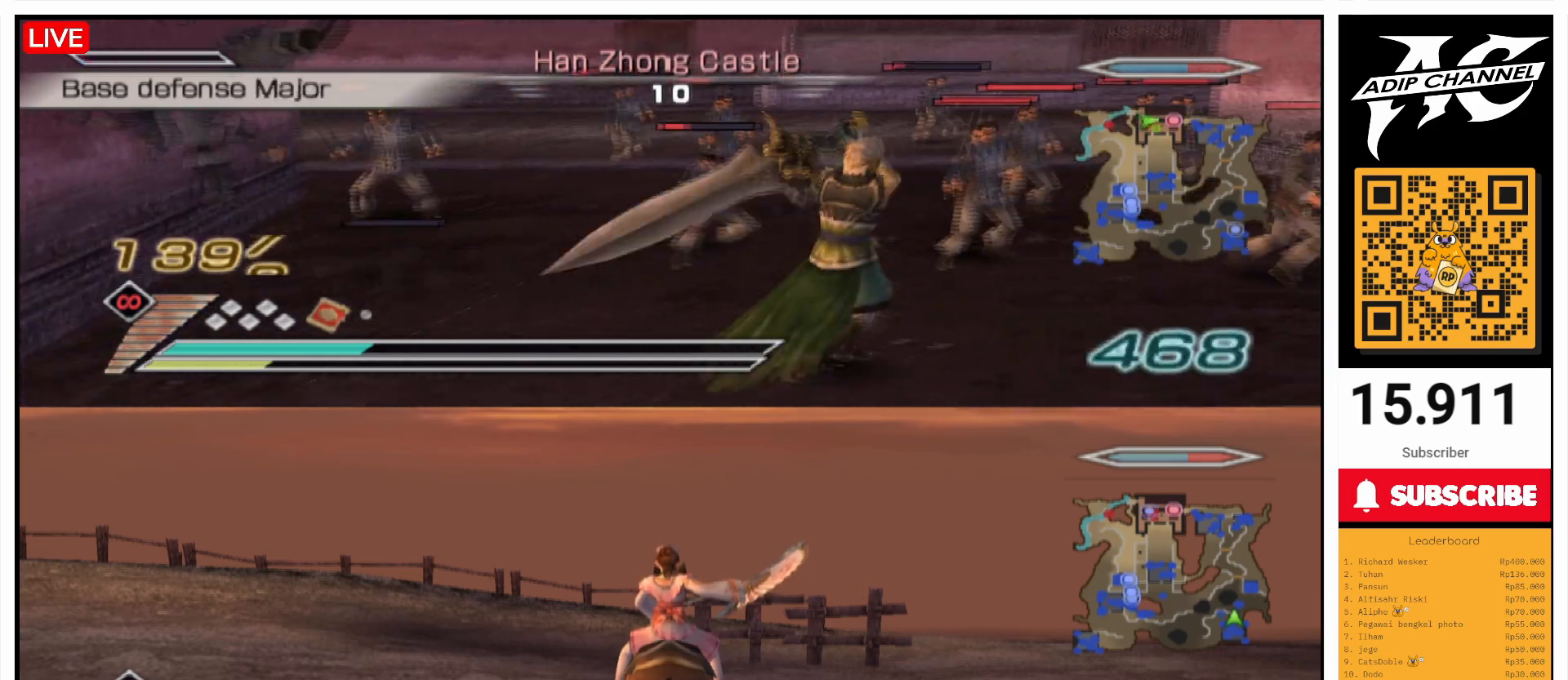
{"buttons": [], "left_stick": "up", "right_stick": "center", "events": [[133, "SQUARE", "up"], [233, "left_stick", "up"], [400, "L1", "down"], [467, "L1", "up"]]}
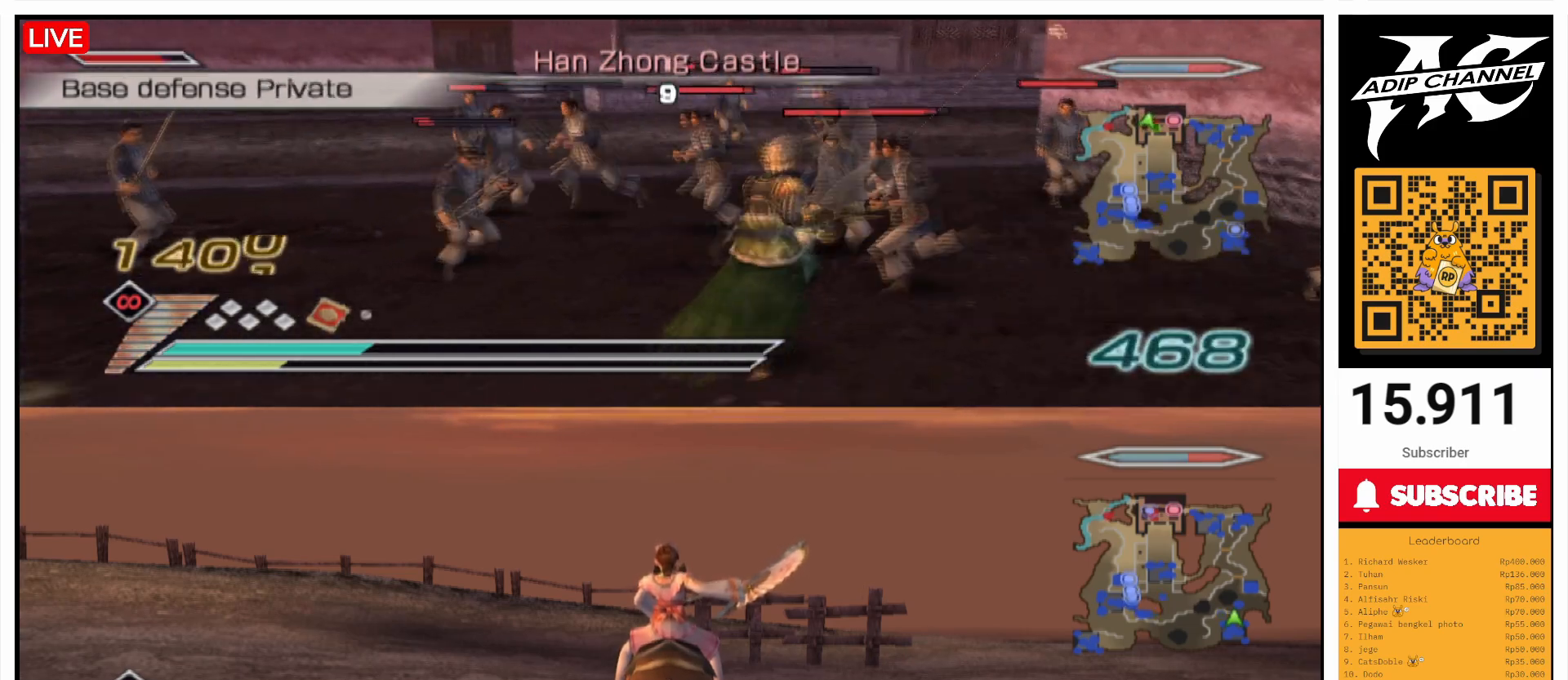
{"buttons": ["SQUARE"], "left_stick": "up-left", "right_stick": "center", "events": [[133, "SQUARE", "down"], [200, "SQUARE", "up"], [300, "SQUARE", "down"], [400, "SQUARE", "up"], [500, "SQUARE", "down"], [500, "left_stick", "up-left"]]}
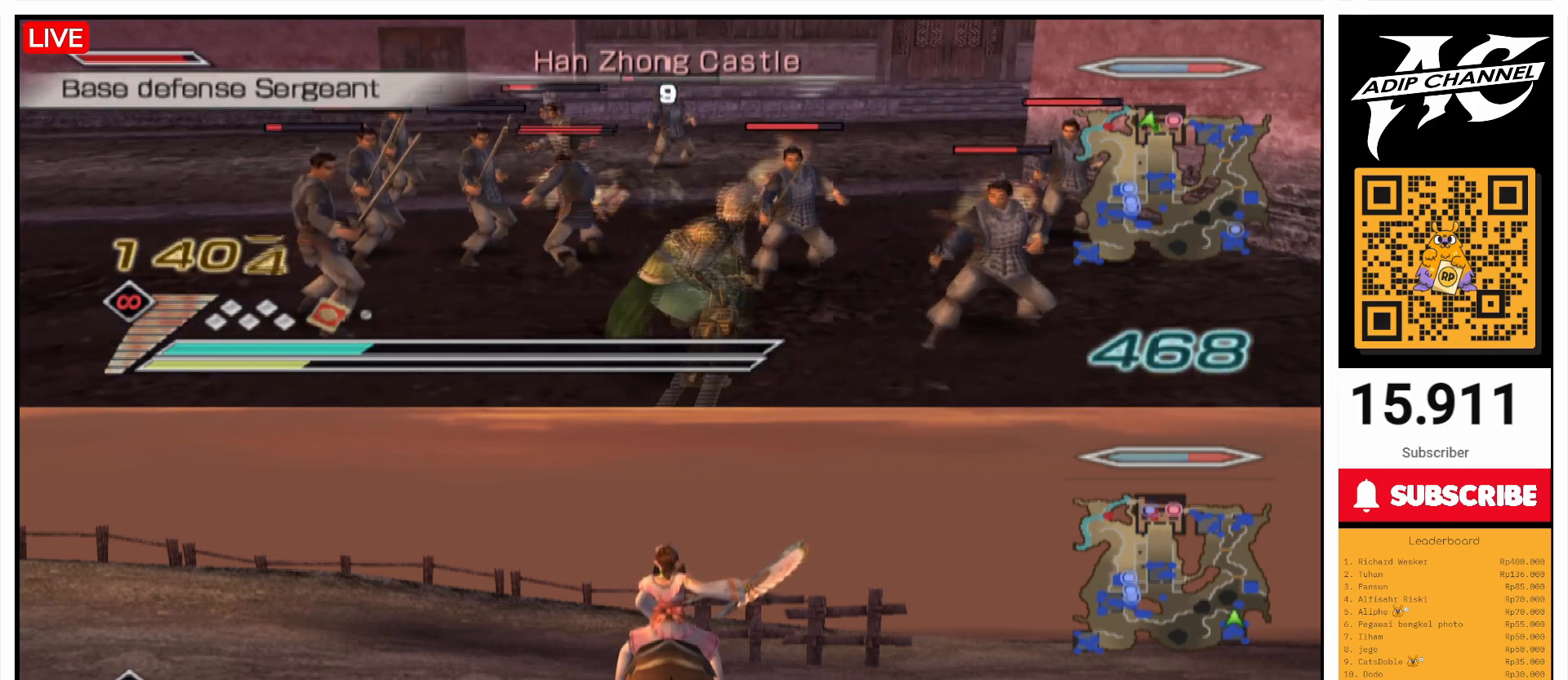
{"buttons": ["SQUARE"], "left_stick": "up-left", "right_stick": "center", "events": [[100, "SQUARE", "up"], [200, "SQUARE", "down"], [300, "left_stick", "up"], [333, "SQUARE", "up"], [400, "SQUARE", "down"], [400, "left_stick", "up-left"]]}
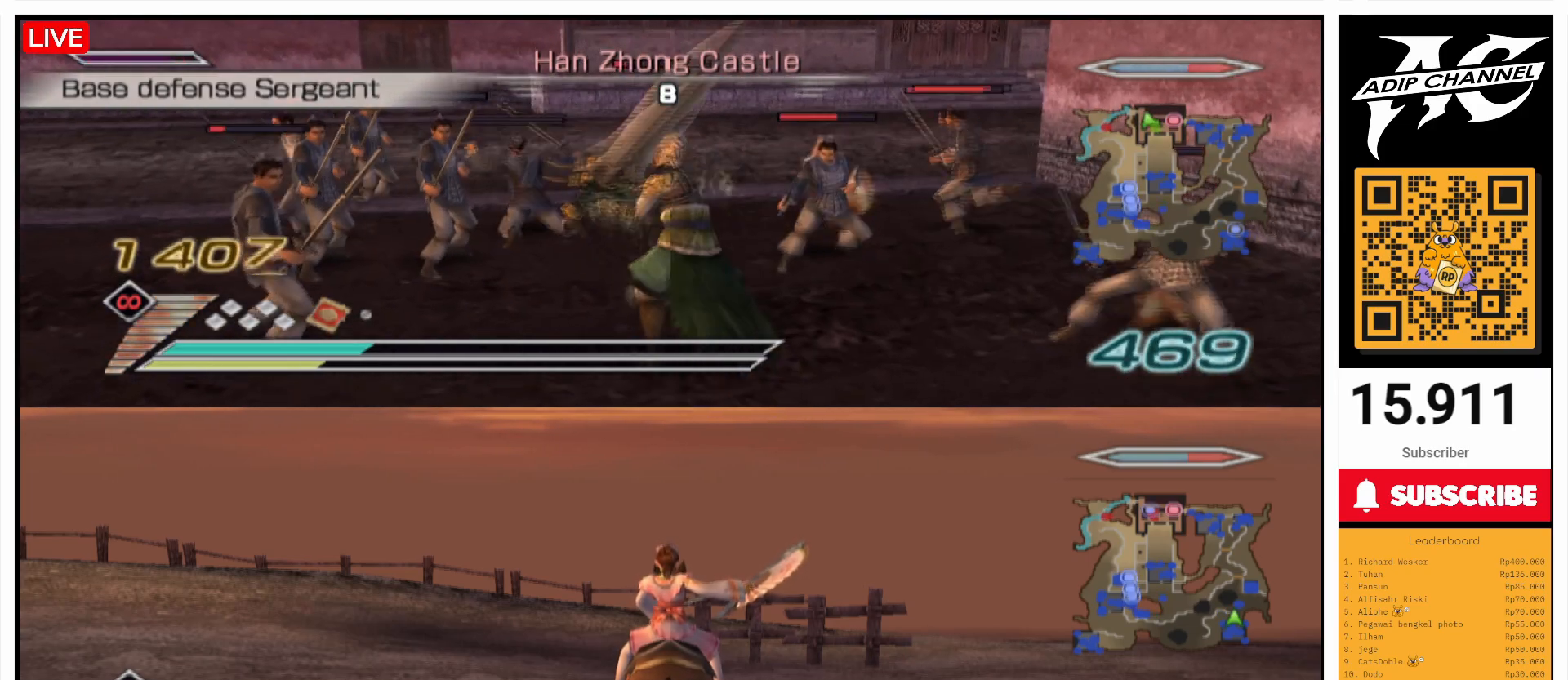
{"buttons": ["SQUARE"], "left_stick": "left", "right_stick": "center", "events": [[67, "SQUARE", "up"], [100, "SQUARE", "down"], [233, "SQUARE", "up"], [300, "left_stick", "left"], [333, "SQUARE", "down"], [467, "SQUARE", "up"], [500, "SQUARE", "down"]]}
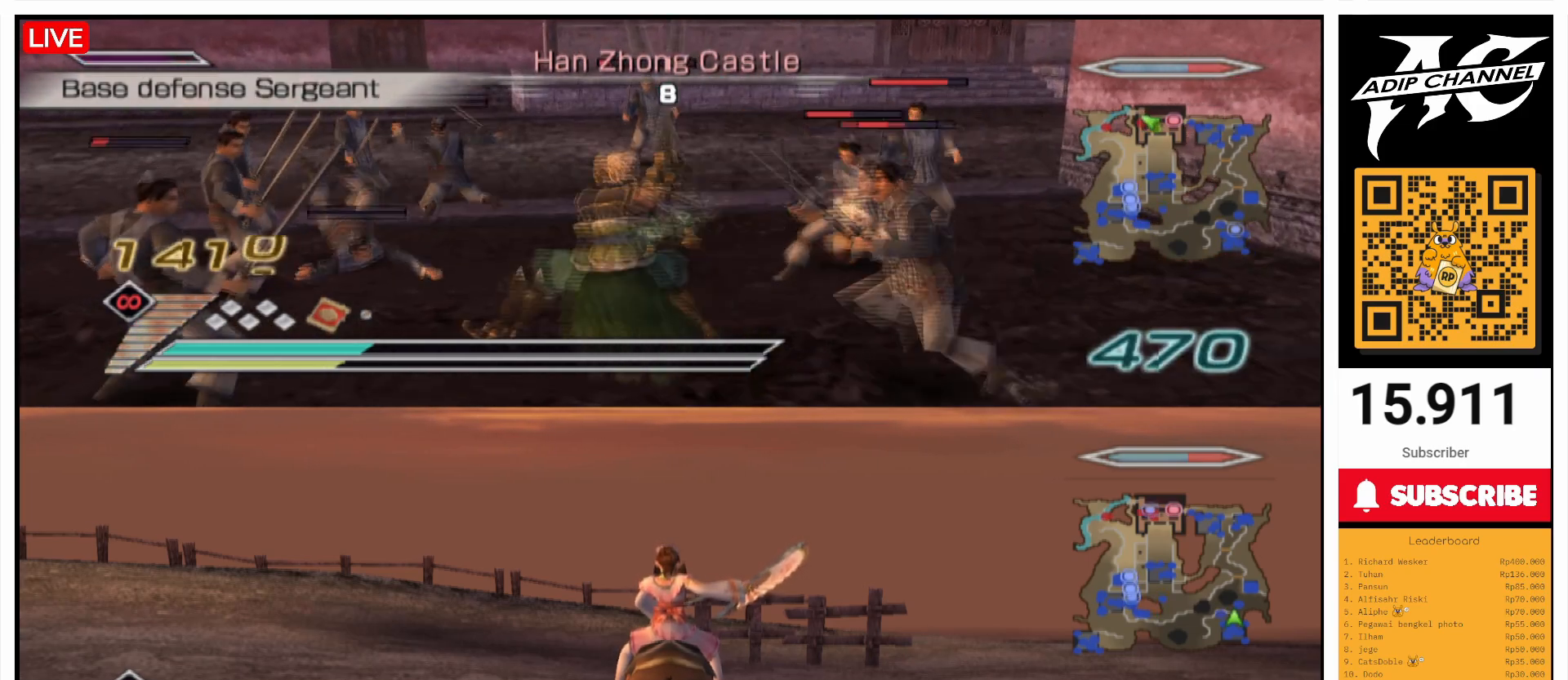
{"buttons": ["SQUARE"], "left_stick": "right", "right_stick": "center", "events": [[167, "SQUARE", "up"], [167, "left_stick", "up-left"], [267, "SQUARE", "down"], [267, "left_stick", "up"], [367, "SQUARE", "up"], [467, "SQUARE", "down"], [467, "left_stick", "right"]]}
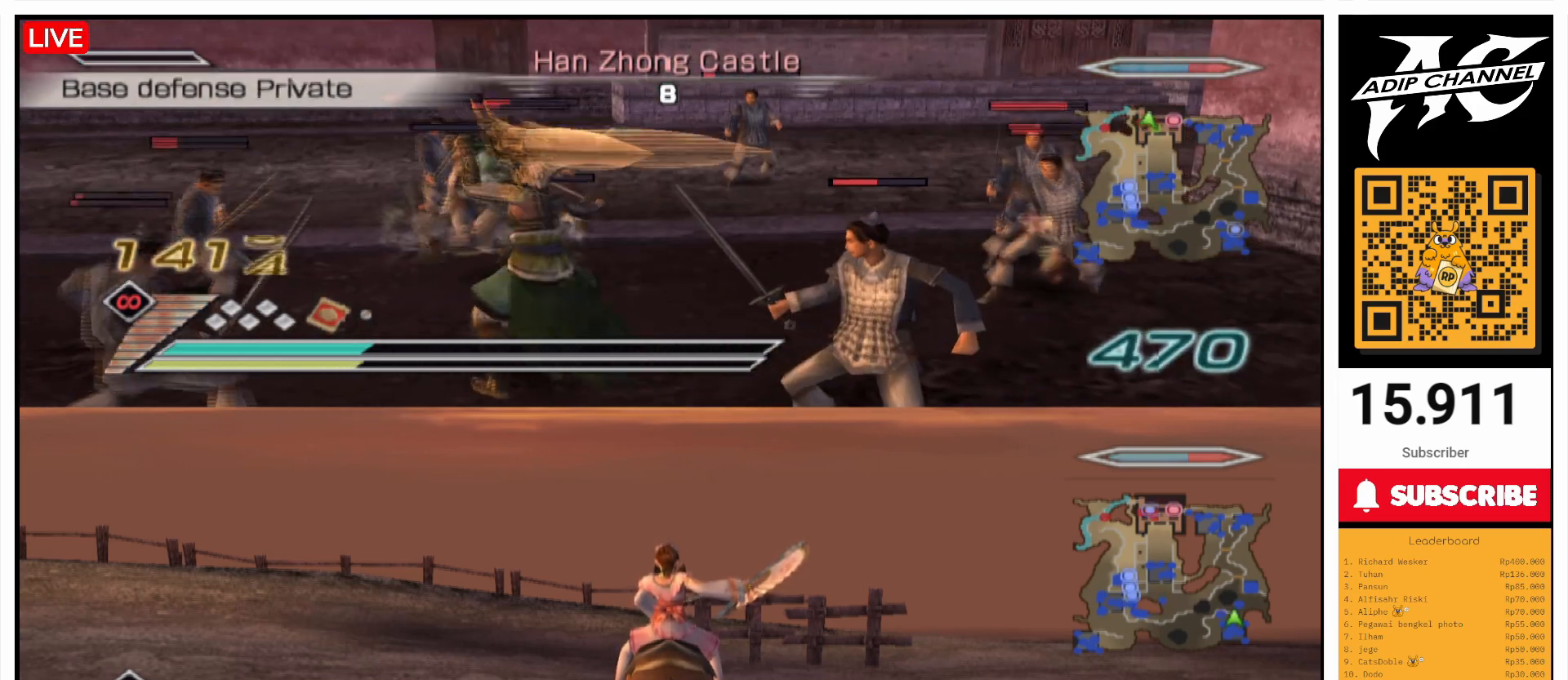
{"buttons": ["L1"], "left_stick": "down-right", "right_stick": "center", "events": [[67, "SQUARE", "up"], [100, "left_stick", "down-right"], [167, "SQUARE", "down"], [267, "SQUARE", "up"], [367, "SQUARE", "down"], [467, "L1", "down"], [467, "SQUARE", "up"]]}
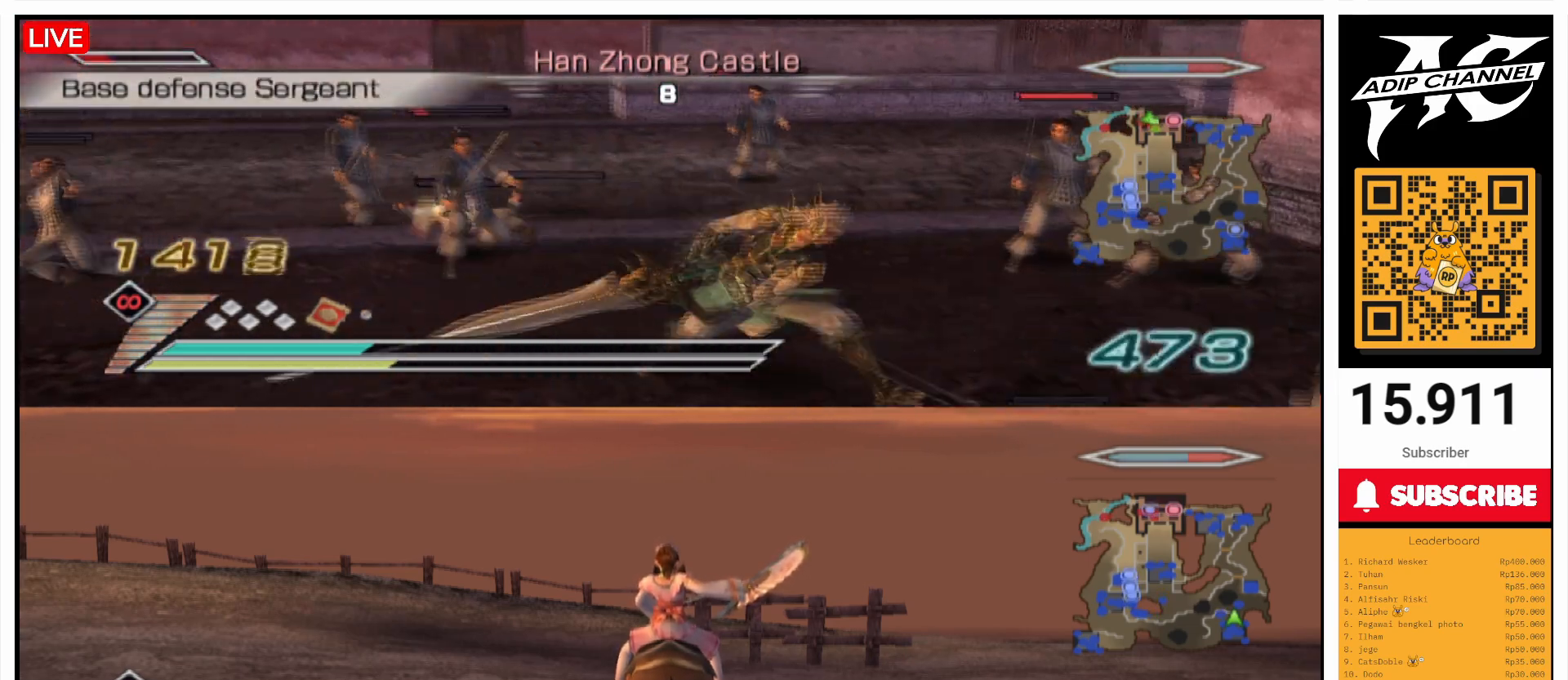
{"buttons": ["SQUARE"], "left_stick": "right", "right_stick": "center", "events": [[67, "L1", "up"], [67, "SQUARE", "down"], [133, "left_stick", "right"], [167, "SQUARE", "up"], [233, "SQUARE", "down"], [300, "left_stick", "up-right"], [367, "SQUARE", "up"], [467, "SQUARE", "down"], [467, "left_stick", "right"]]}
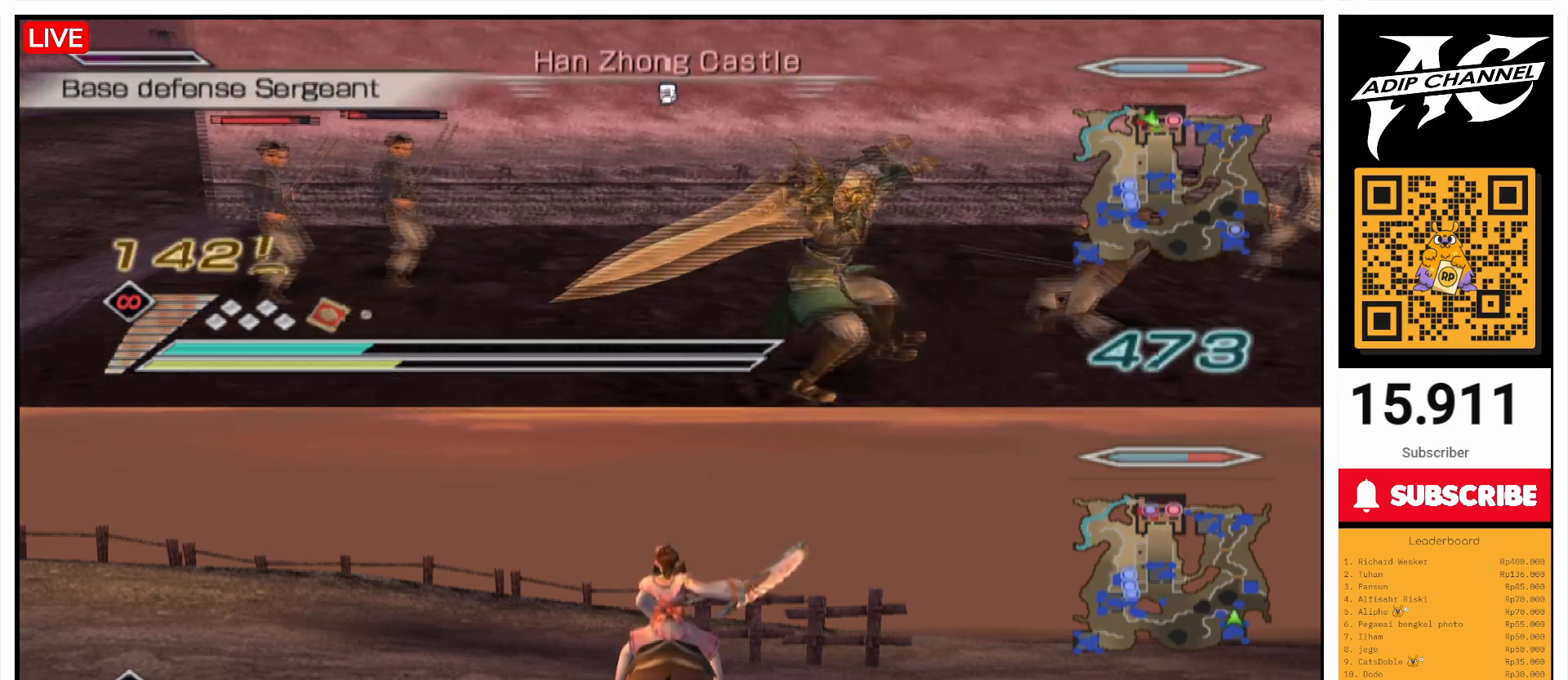
{"buttons": [], "left_stick": "up-right", "right_stick": "center", "events": [[67, "SQUARE", "up"], [200, "SQUARE", "down"], [300, "SQUARE", "up"], [367, "L1", "down"], [400, "SQUARE", "down"], [467, "L1", "up"], [467, "left_stick", "up-right"], [500, "SQUARE", "up"]]}